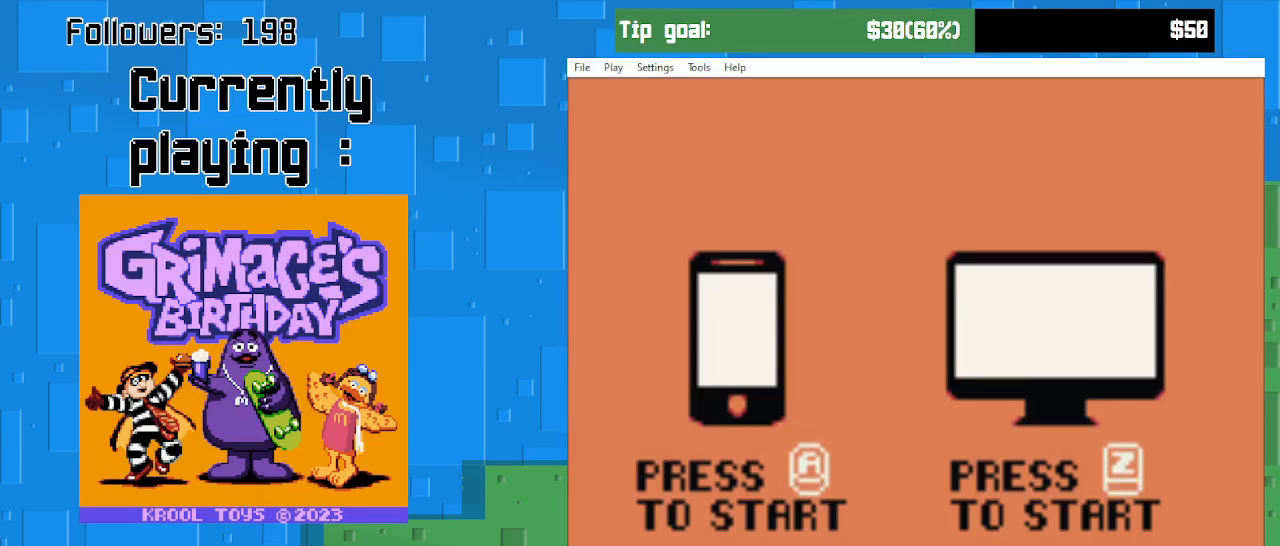
Gameplay with a controller (PlayStation layout); each line is a JSON object with the inputs held at the frame after it. "events" lists button and stick changes between this image and that frame as [ms after this image, input, new state], when the widget could be followed in between. Not read: L3 R3 left_stick.
{"buttons": [], "right_stick": "center", "events": [[100, "CROSS", "down"], [200, "CROSS", "up"]]}
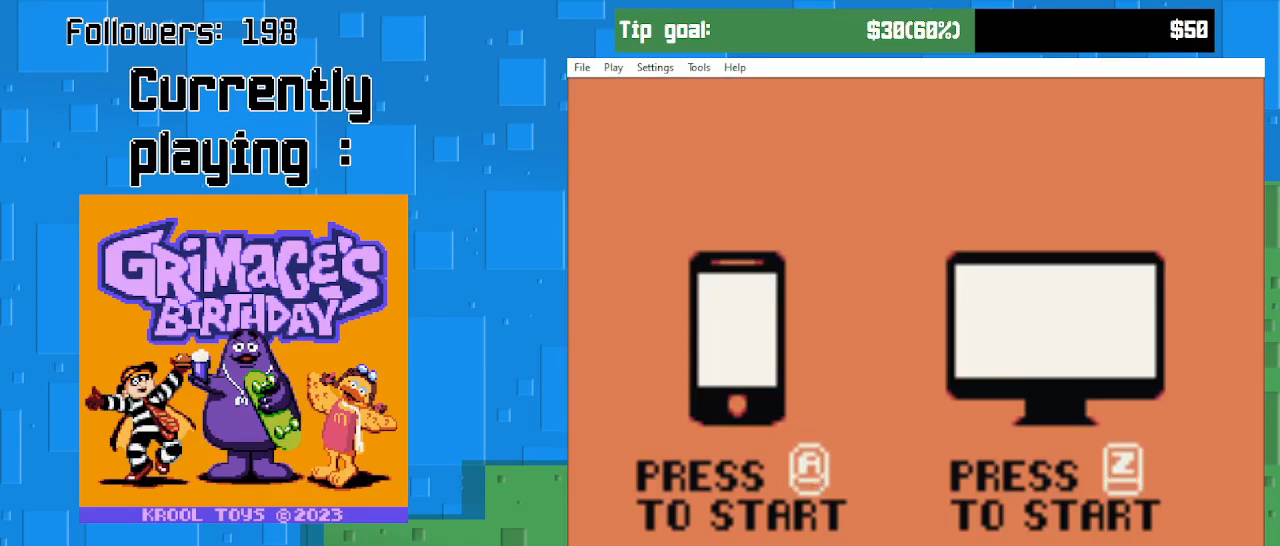
{"buttons": ["CROSS"], "right_stick": "center", "events": [[400, "CROSS", "down"]]}
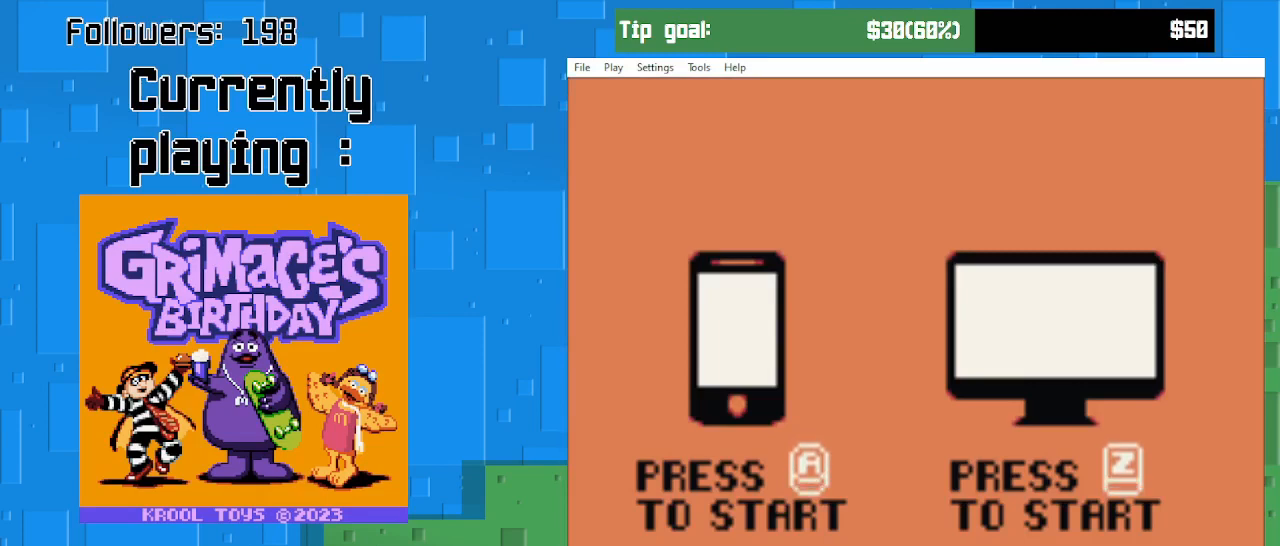
{"buttons": ["CIRCLE"], "right_stick": "center", "events": [[33, "CROSS", "up"], [67, "SQUARE", "down"], [267, "SQUARE", "up"], [400, "CIRCLE", "down"]]}
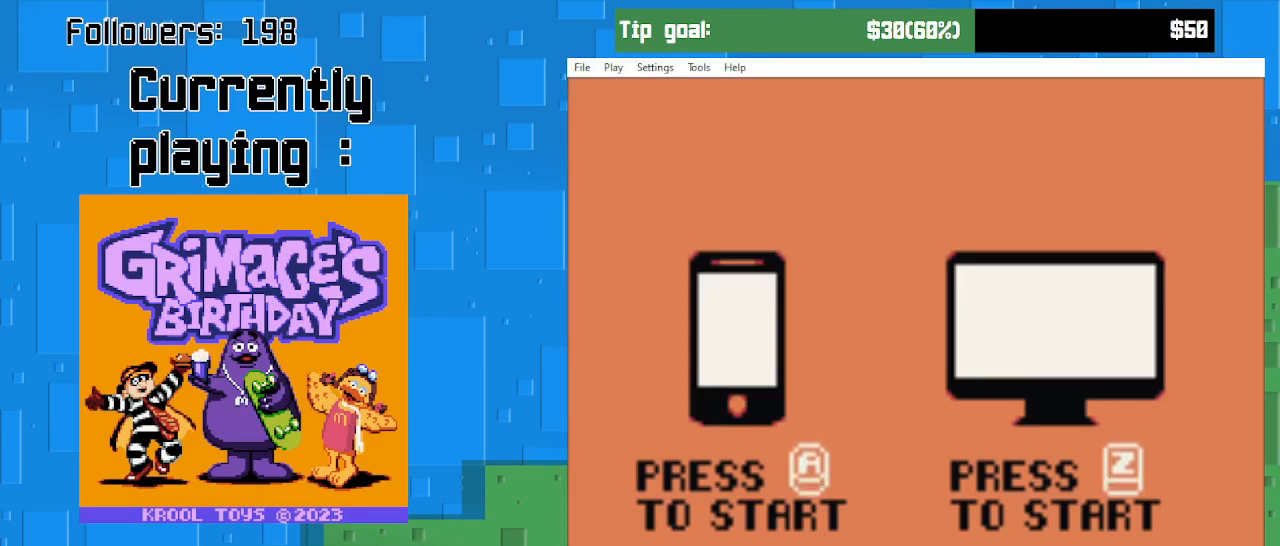
{"buttons": [], "right_stick": "center", "events": [[67, "TRIANGLE", "down"], [100, "CIRCLE", "up"], [233, "TRIANGLE", "up"]]}
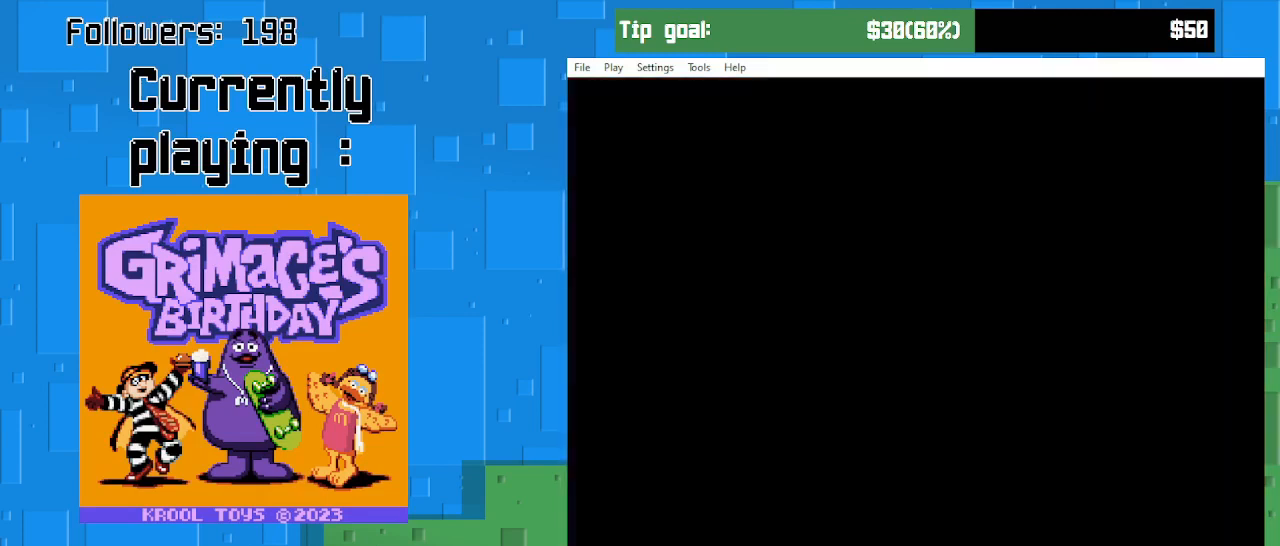
{"buttons": [], "right_stick": "center", "events": []}
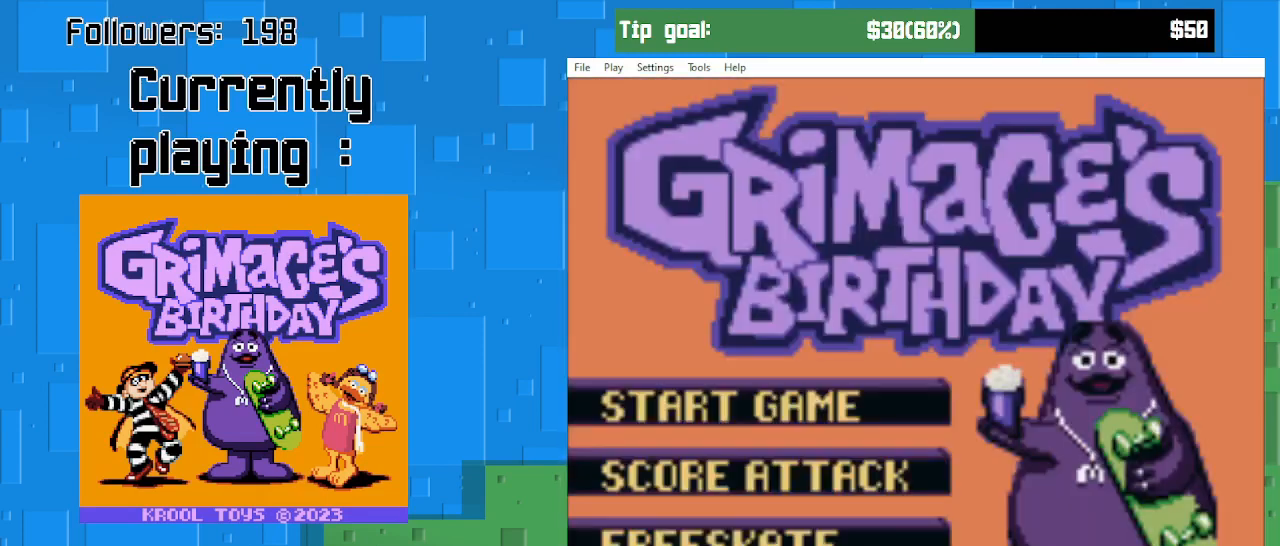
{"buttons": [], "right_stick": "center", "events": []}
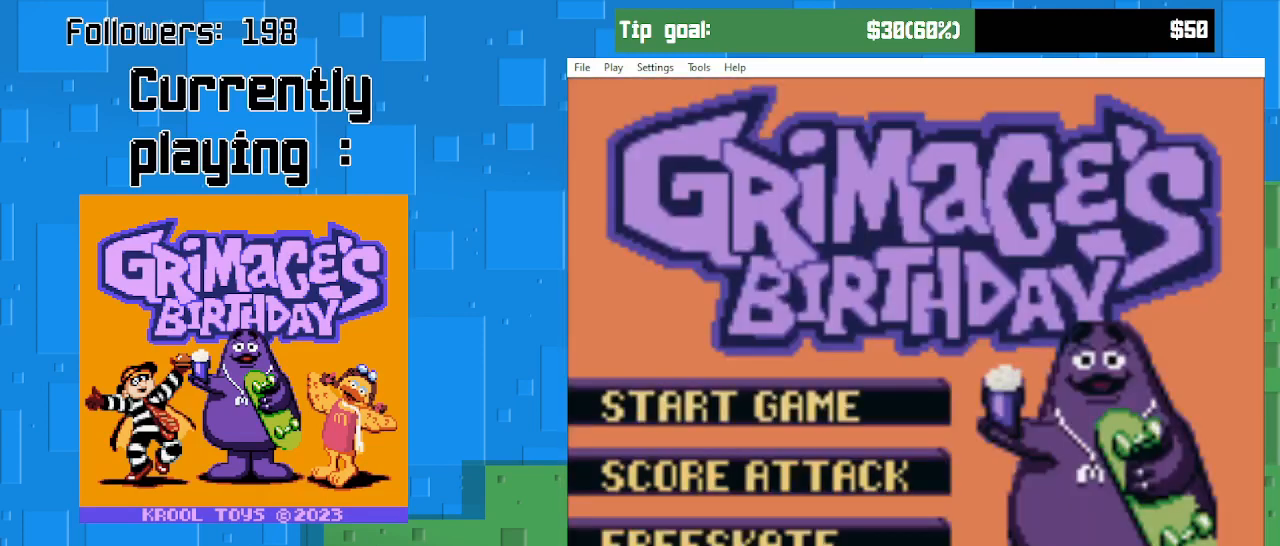
{"buttons": [], "right_stick": "center", "events": [[200, "DPAD_DOWN", "down"], [367, "DPAD_DOWN", "up"]]}
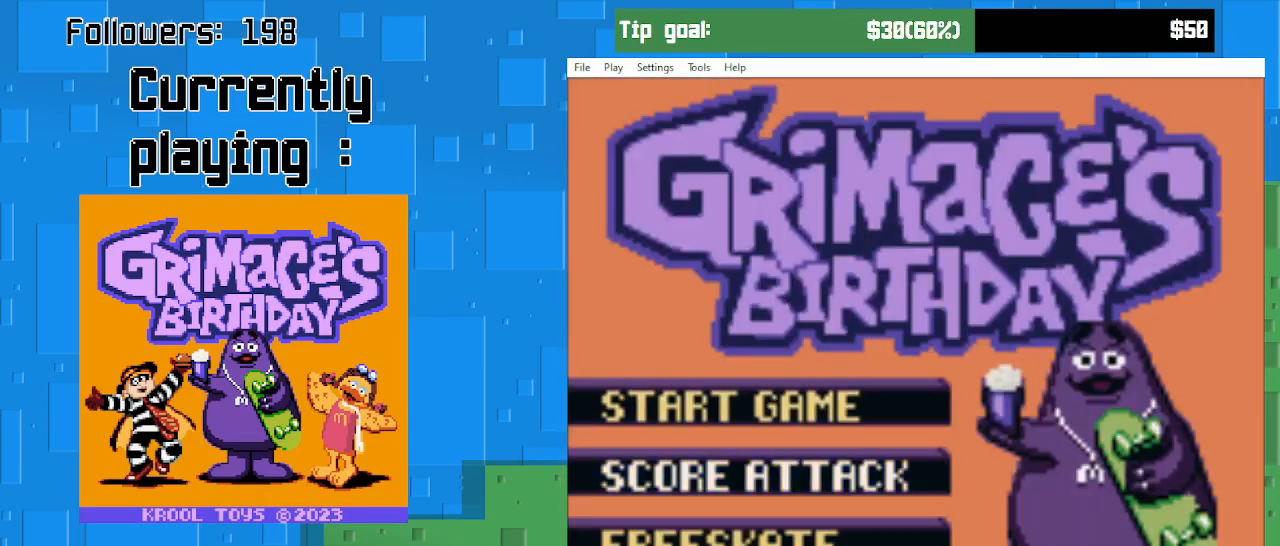
{"buttons": [], "right_stick": "center", "events": [[133, "DPAD_DOWN", "down"], [300, "DPAD_DOWN", "up"]]}
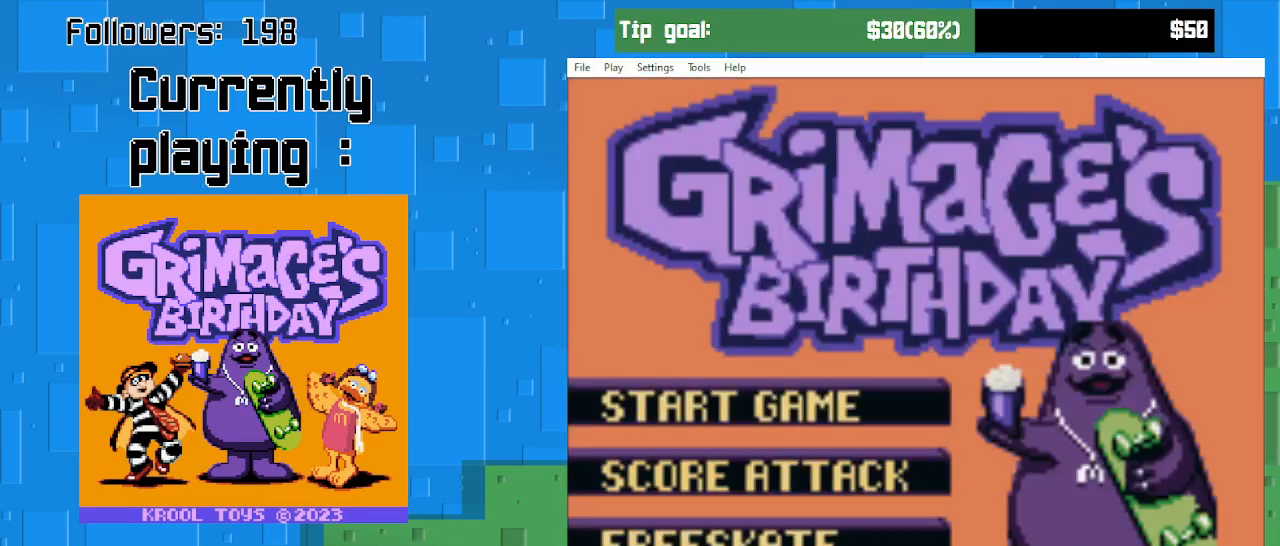
{"buttons": ["DPAD_UP"], "right_stick": "center", "events": [[133, "DPAD_UP", "down"], [300, "DPAD_UP", "up"], [433, "DPAD_UP", "down"]]}
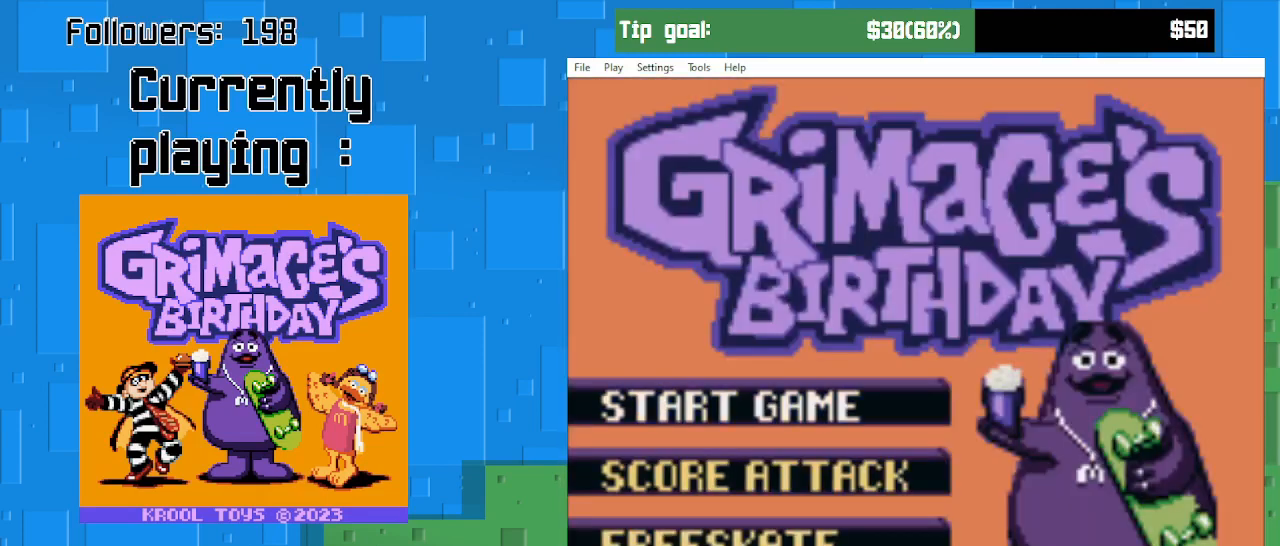
{"buttons": [], "right_stick": "center", "events": [[67, "DPAD_UP", "up"]]}
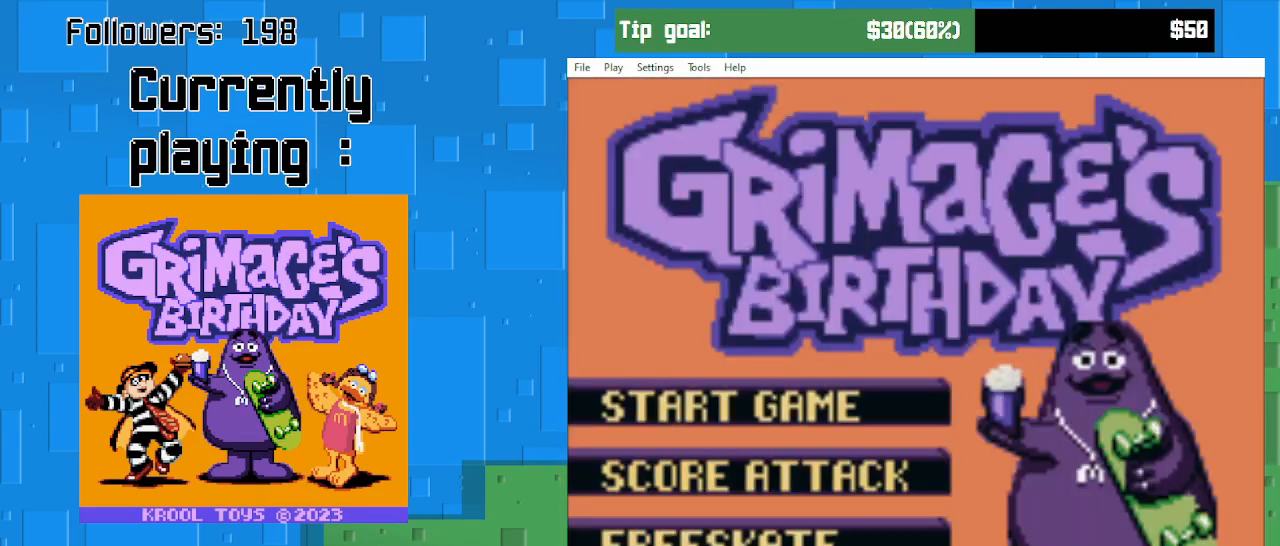
{"buttons": ["DPAD_DOWN"], "right_stick": "center", "events": [[300, "DPAD_DOWN", "down"], [433, "DPAD_DOWN", "up"], [500, "DPAD_DOWN", "down"]]}
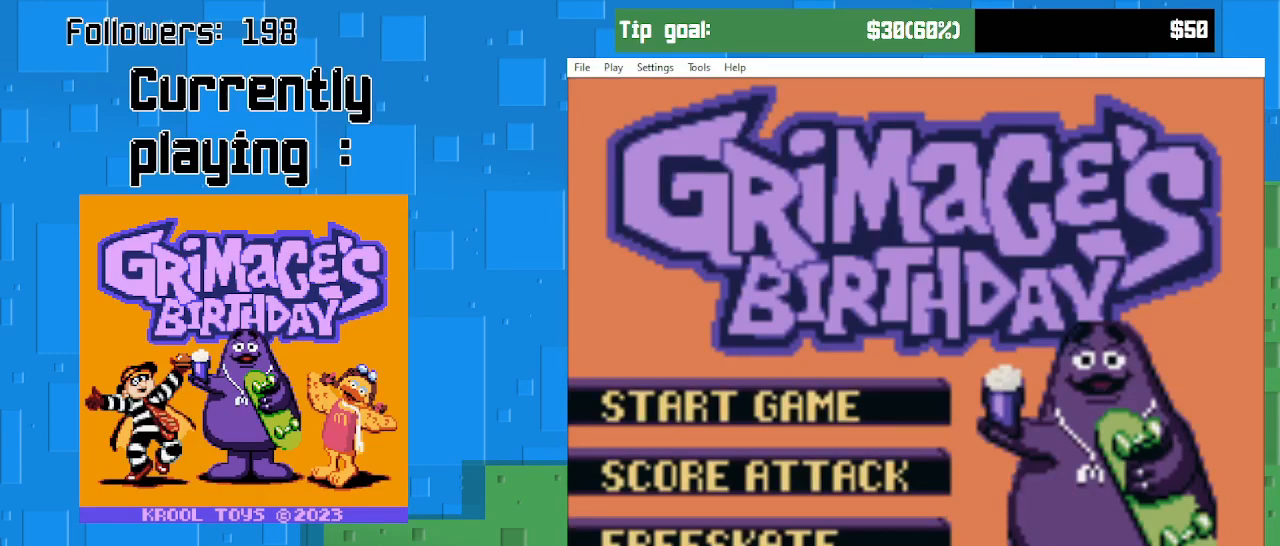
{"buttons": [], "right_stick": "center", "events": [[100, "DPAD_DOWN", "up"], [167, "DPAD_DOWN", "down"], [300, "DPAD_DOWN", "up"]]}
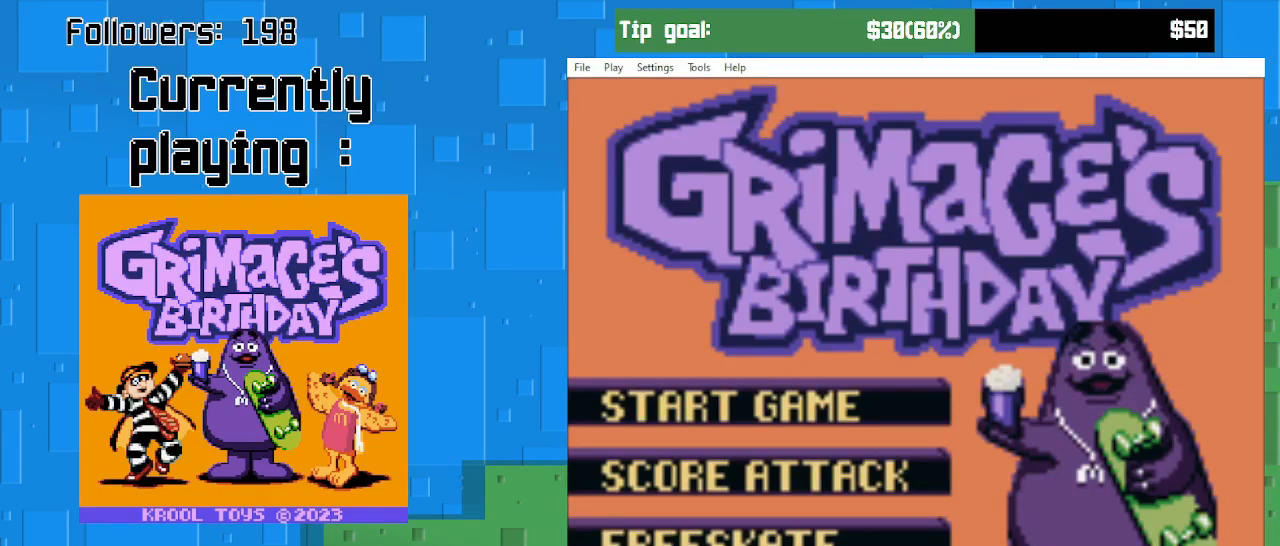
{"buttons": [], "right_stick": "center", "events": [[200, "DPAD_UP", "down"], [367, "DPAD_UP", "up"]]}
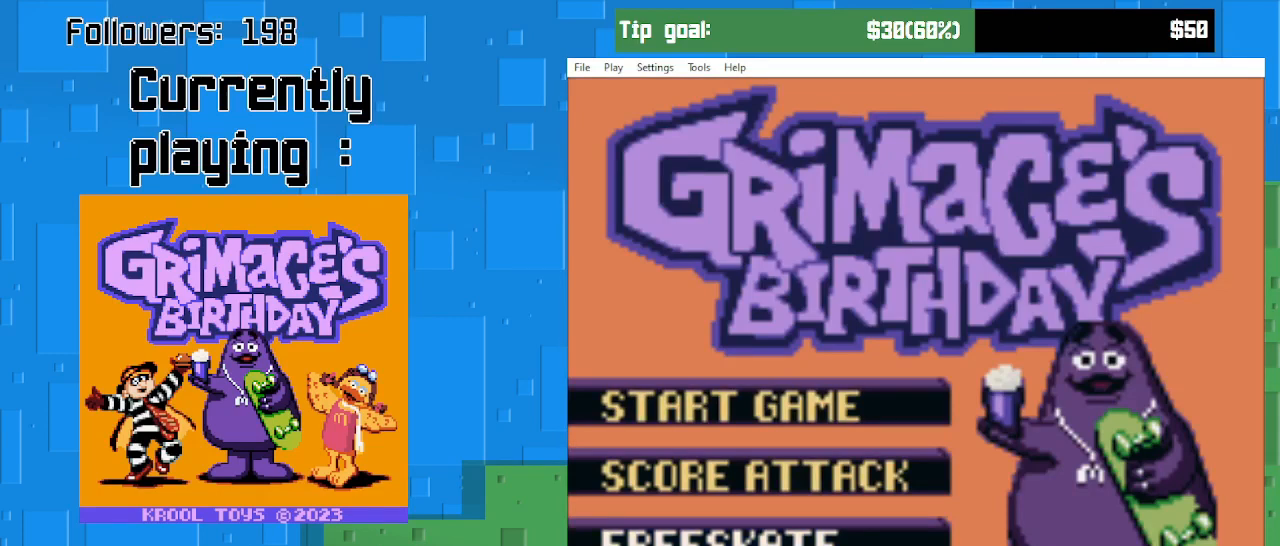
{"buttons": [], "right_stick": "center", "events": [[33, "DPAD_UP", "down"], [167, "DPAD_UP", "up"], [367, "DPAD_UP", "down"], [500, "DPAD_UP", "up"]]}
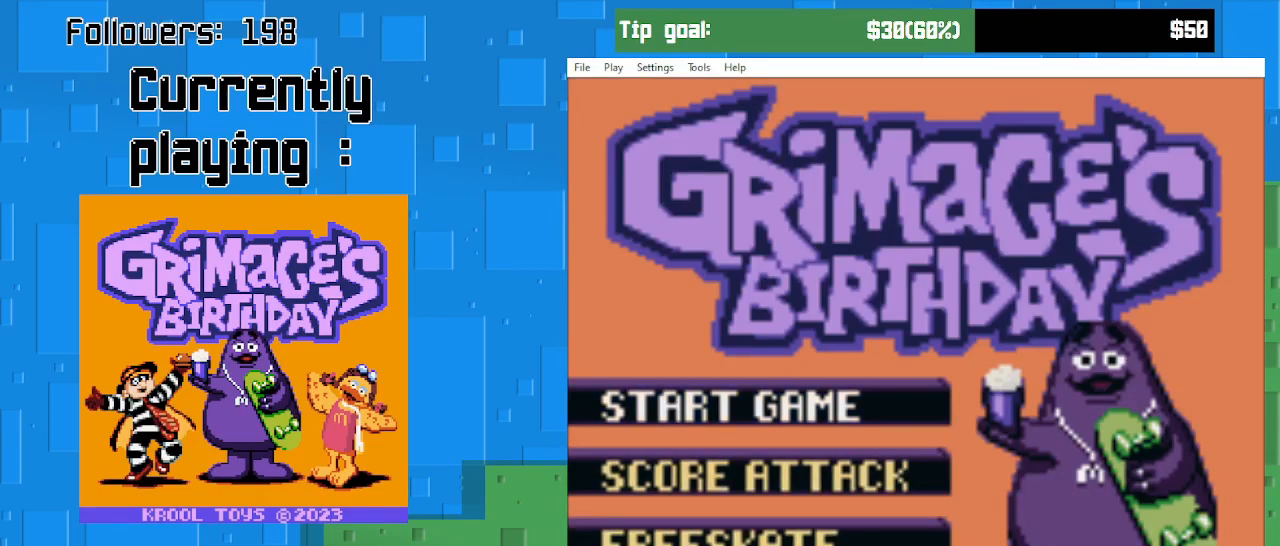
{"buttons": [], "right_stick": "center", "events": []}
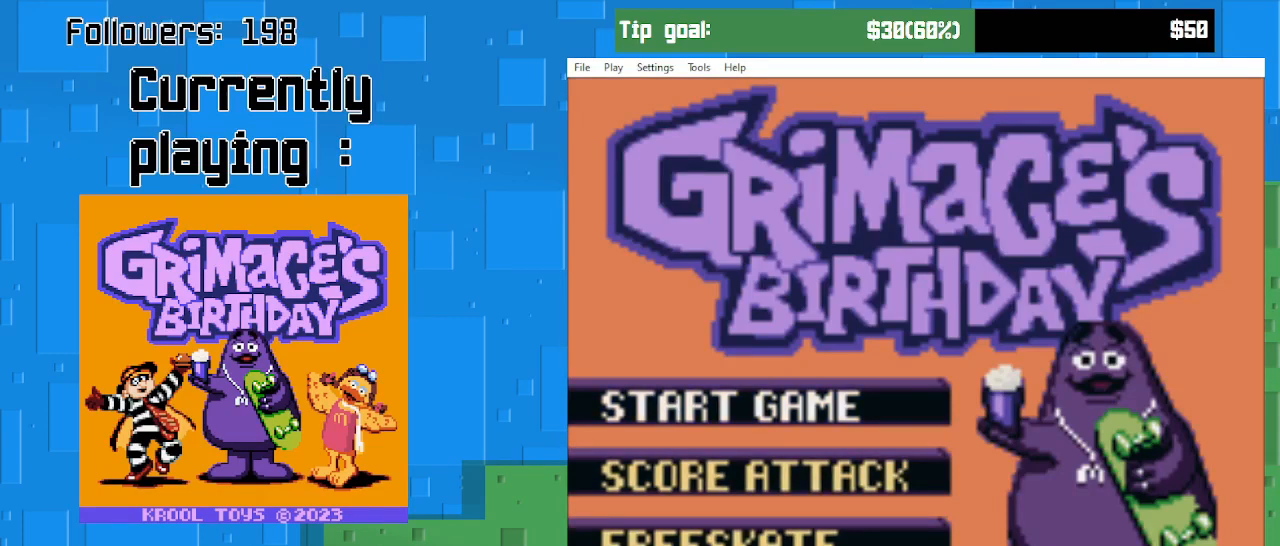
{"buttons": [], "right_stick": "center", "events": [[333, "DPAD_DOWN", "down"], [467, "DPAD_DOWN", "up"]]}
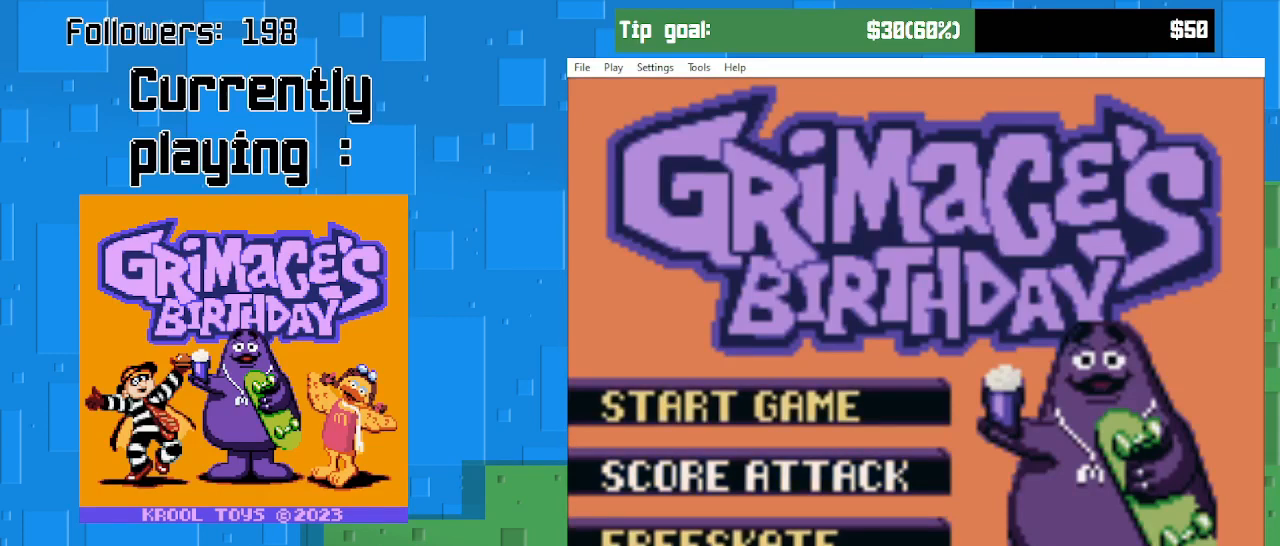
{"buttons": [], "right_stick": "center", "events": [[100, "DPAD_DOWN", "down"], [267, "DPAD_DOWN", "up"], [333, "DPAD_DOWN", "down"], [467, "DPAD_DOWN", "up"]]}
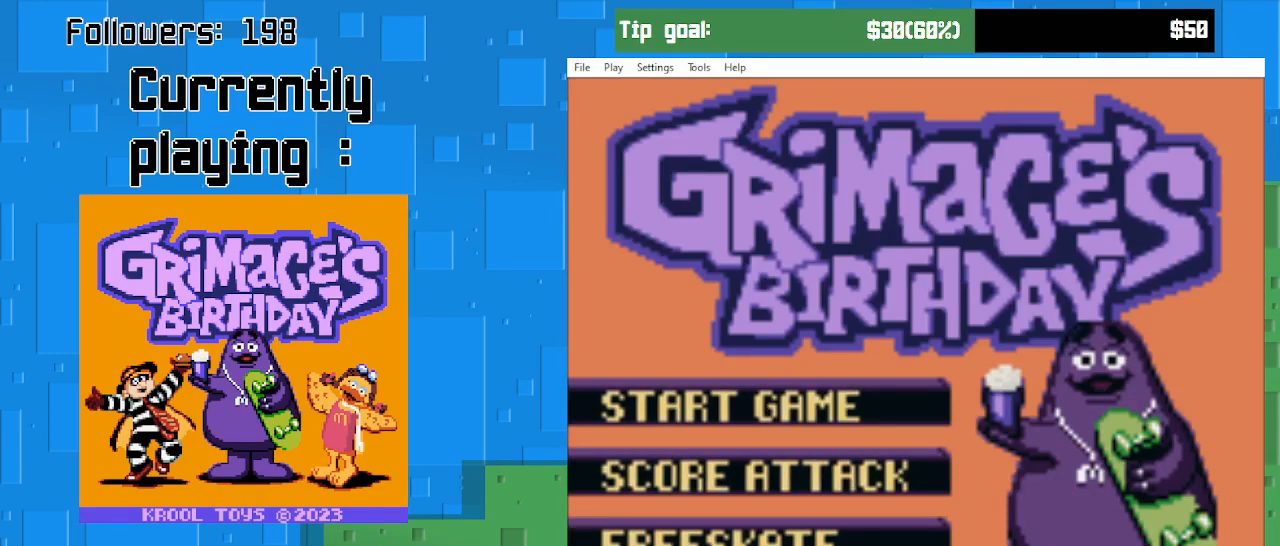
{"buttons": [], "right_stick": "center", "events": [[133, "DPAD_UP", "down"], [267, "DPAD_UP", "up"], [367, "DPAD_UP", "down"], [433, "DPAD_UP", "up"]]}
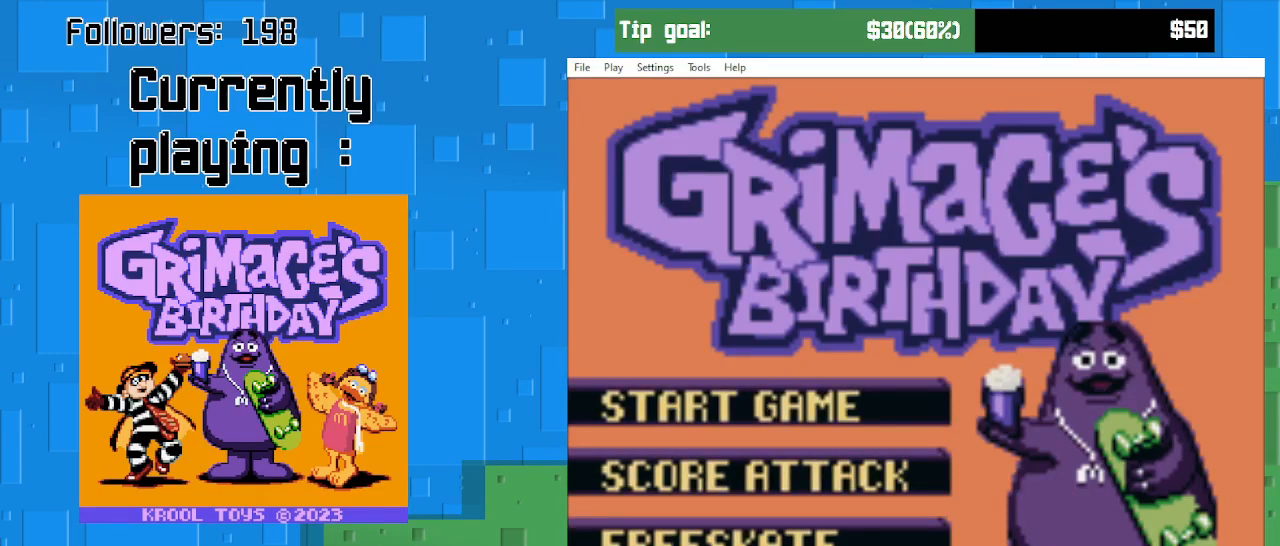
{"buttons": [], "right_stick": "center", "events": [[33, "DPAD_UP", "down"], [133, "DPAD_UP", "up"]]}
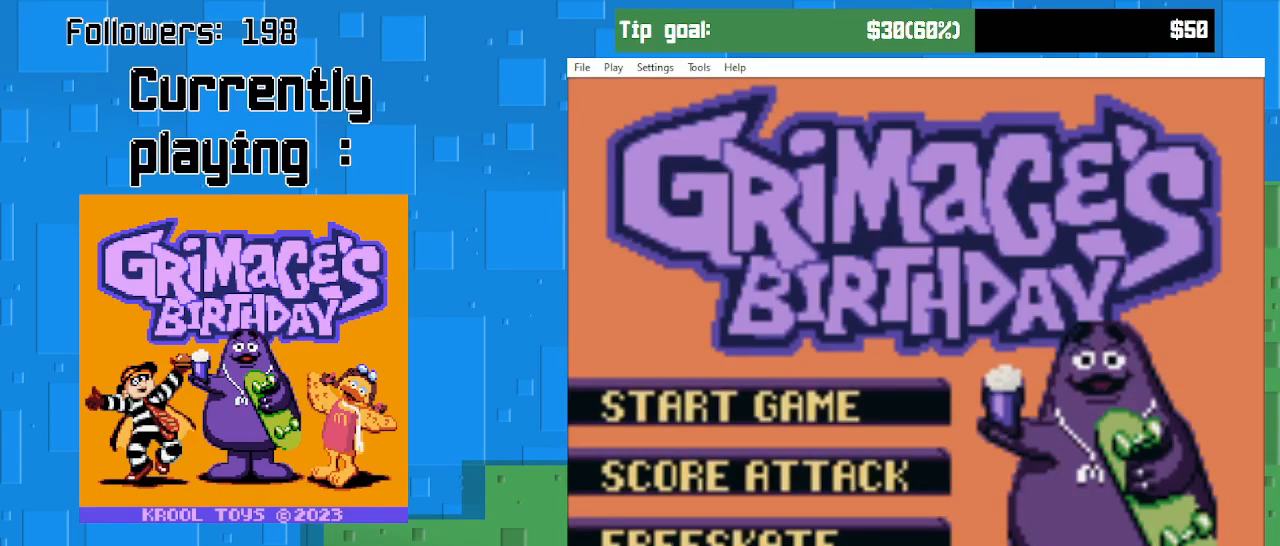
{"buttons": [], "right_stick": "center", "events": []}